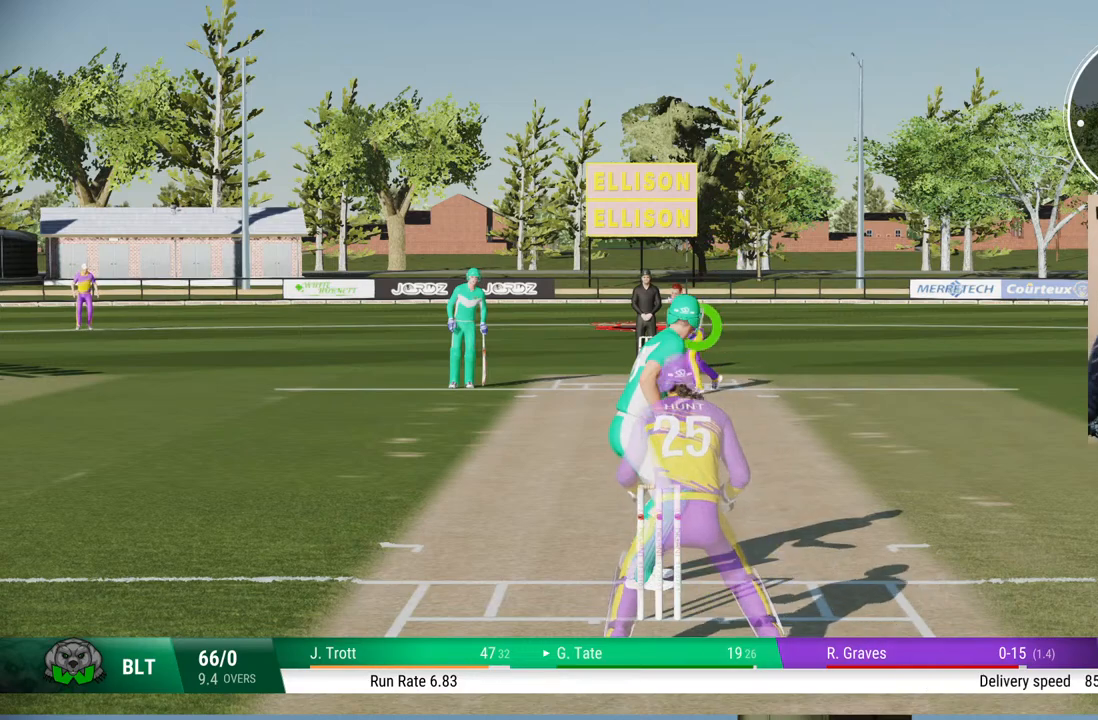
Gameplay with a controller (PlayStation layout); each line is a JSON object with the inputs held at the frame after it. "events" lists button and stick changes between this image and that frame as [ms after this image, input, new state], when the widget could be followed in between. Not read: L1 L2 L3 R1 R2 R3.
{"buttons": [], "left_stick": "up", "right_stick": "center", "events": [[167, "left_stick", "up"], [217, "right_stick", "up-left"], [433, "right_stick", "center"]]}
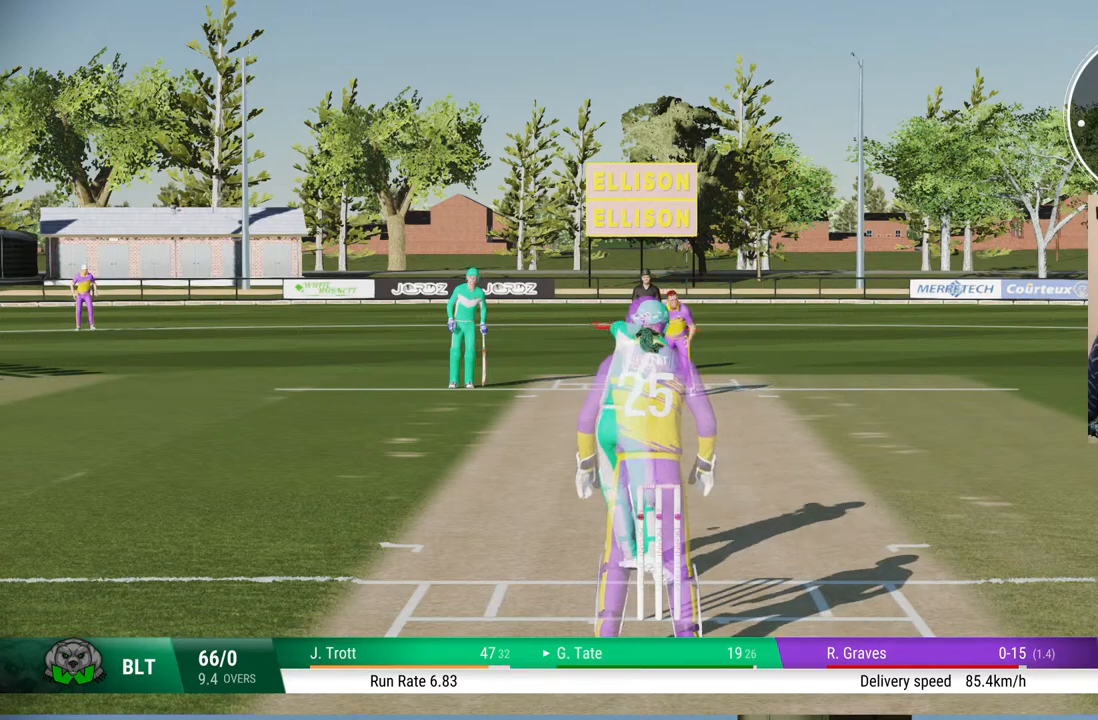
{"buttons": [], "left_stick": "up", "right_stick": "center", "events": []}
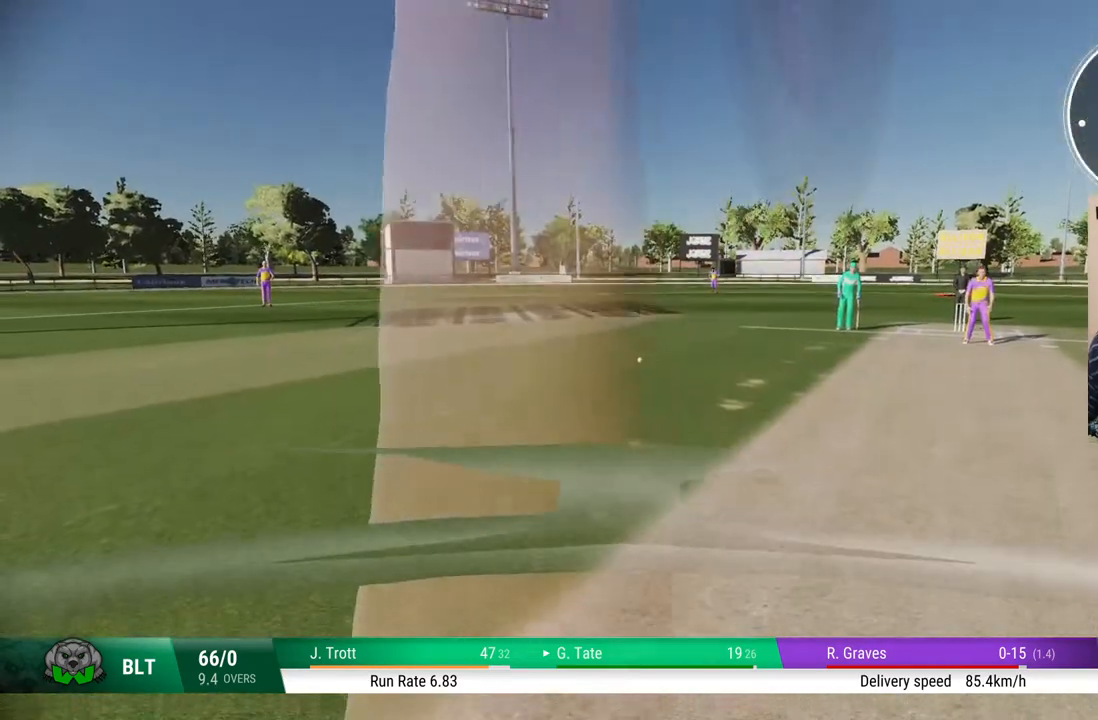
{"buttons": [], "left_stick": "up", "right_stick": "center", "events": []}
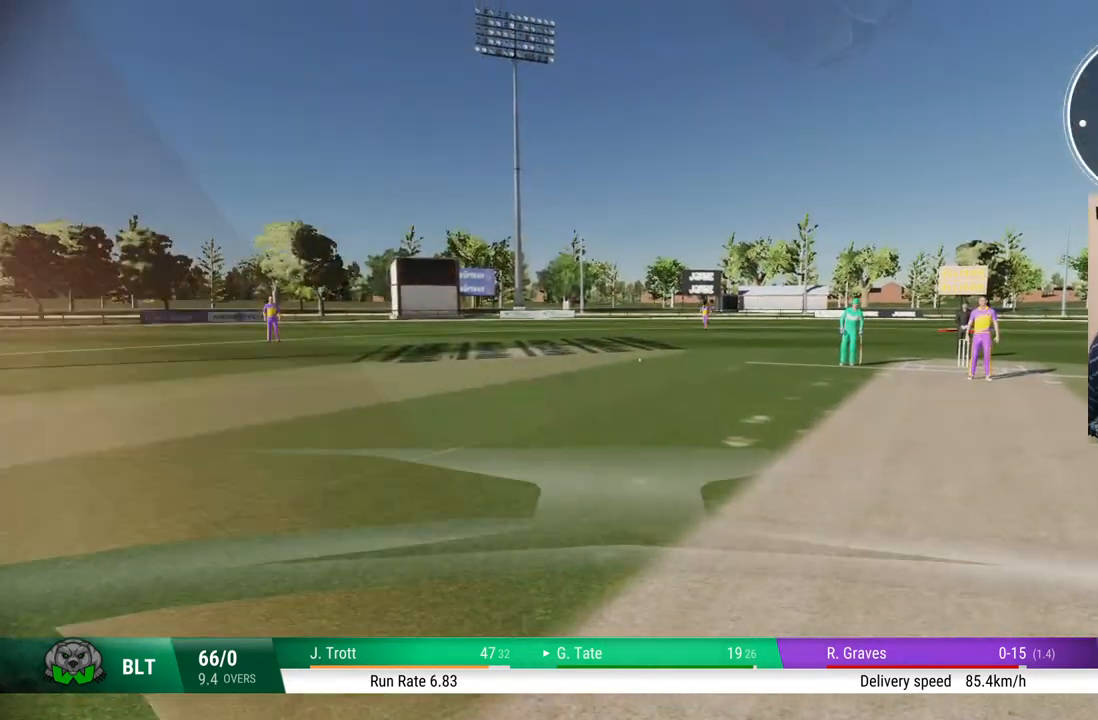
{"buttons": [], "left_stick": "center", "right_stick": "center", "events": [[267, "left_stick", "center"]]}